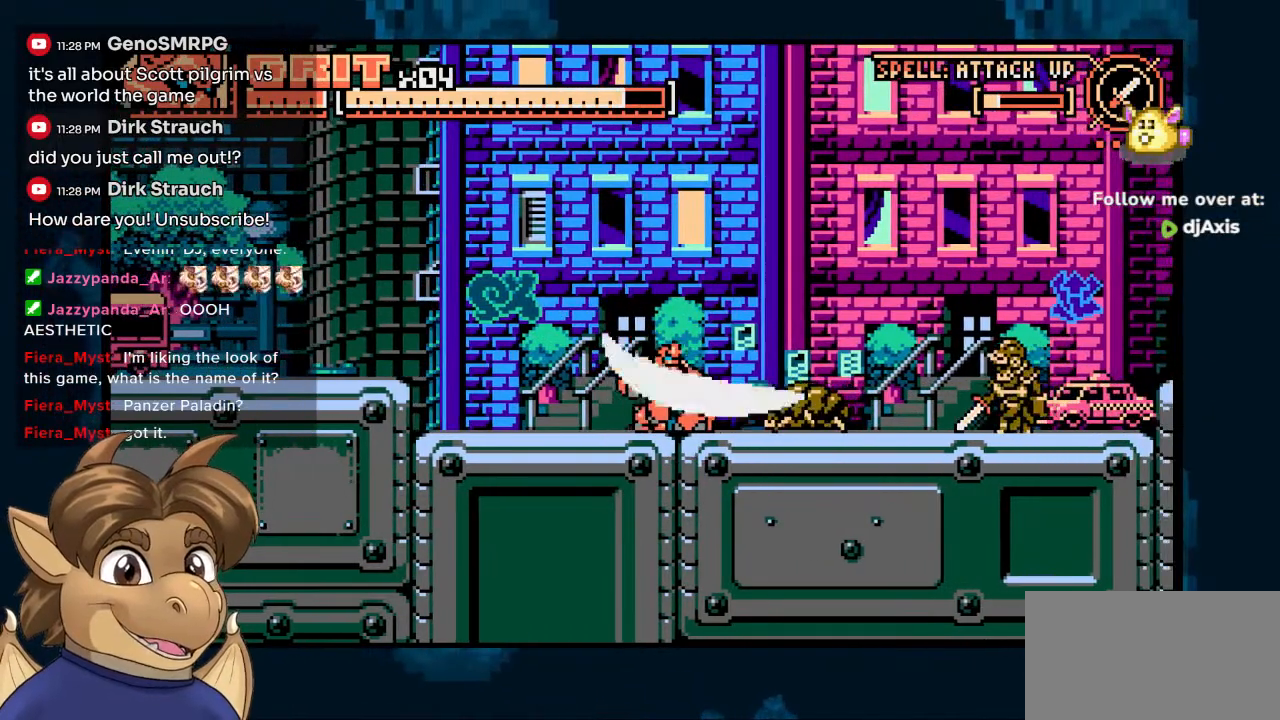
Gameplay with a controller (Nintendo layout); each line is a JSON object with the inputs held at the frame after it. "events" lists button and stick changes between this image and that frame as [ms after this image, input, new state], when the widget could be followed in between. Not read: L1 L2 L3 R2 R3.
{"buttons": [], "left_stick": "center", "right_stick": "center", "events": [[100, "DPAD_DOWN", "up"]]}
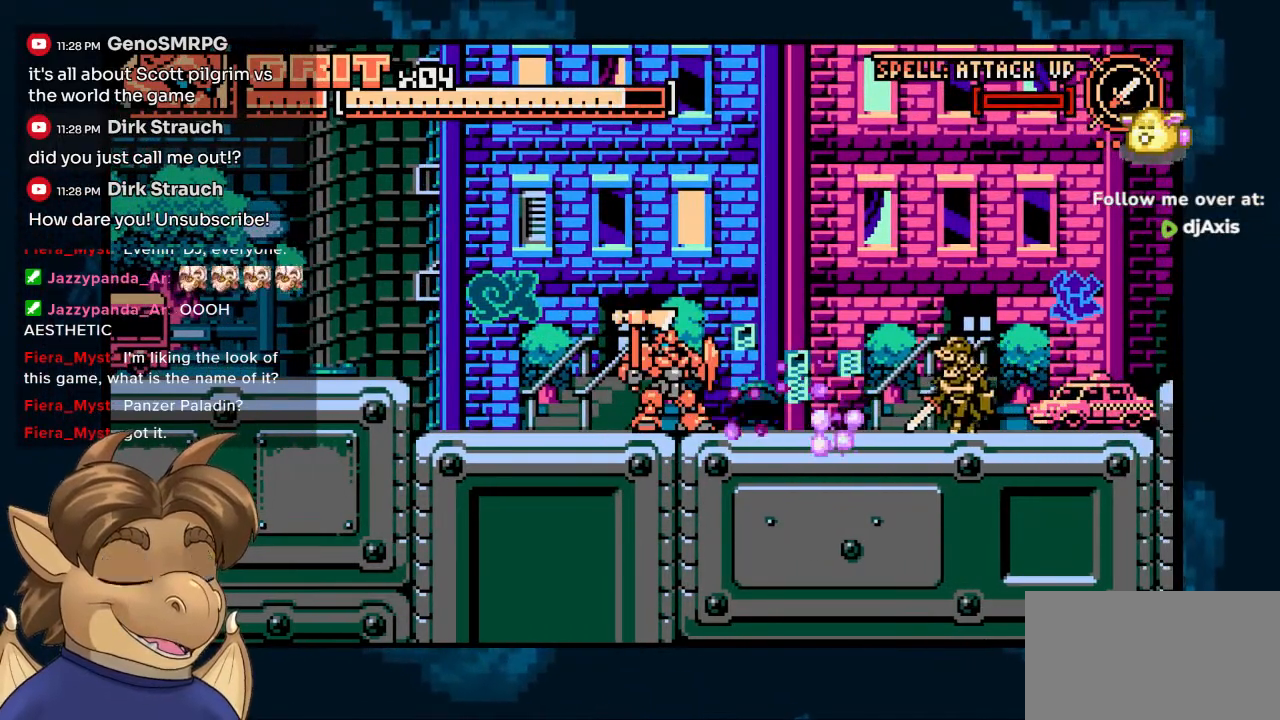
{"buttons": ["DPAD_LEFT"], "left_stick": "center", "right_stick": "center", "events": [[100, "DPAD_RIGHT", "down"], [200, "DPAD_RIGHT", "up"], [333, "DPAD_LEFT", "down"]]}
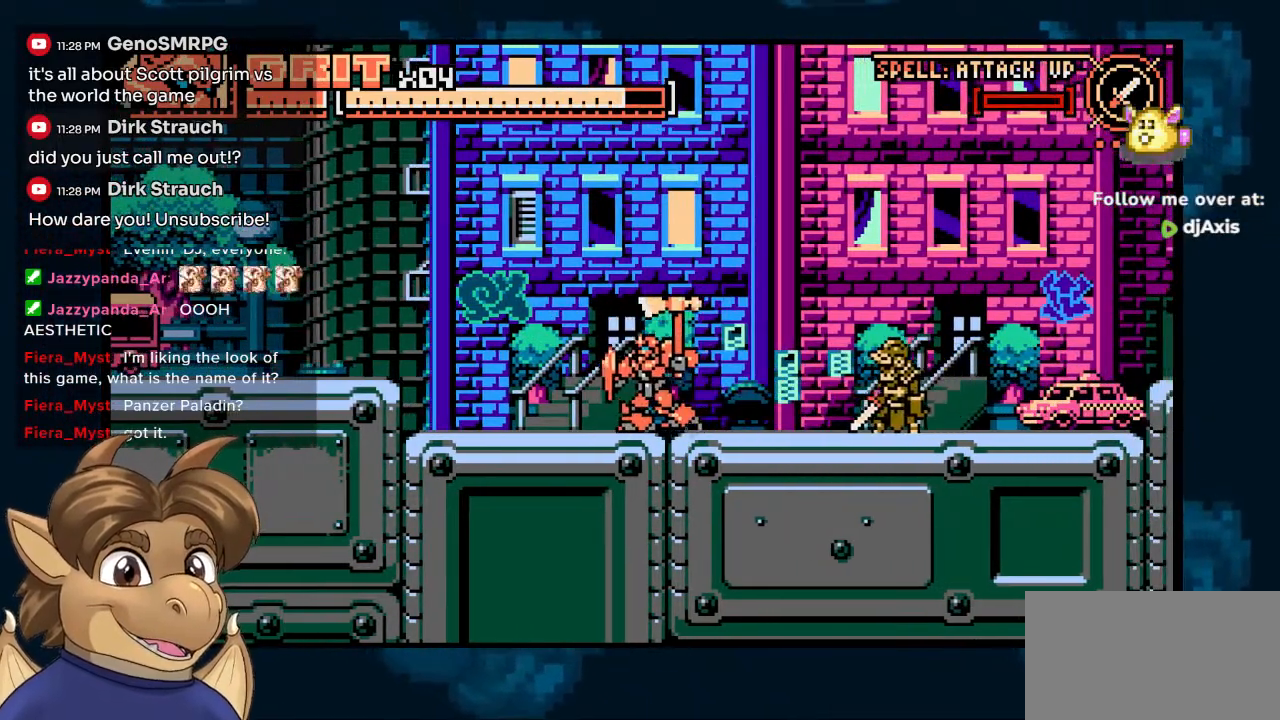
{"buttons": ["DPAD_LEFT"], "left_stick": "center", "right_stick": "center", "events": []}
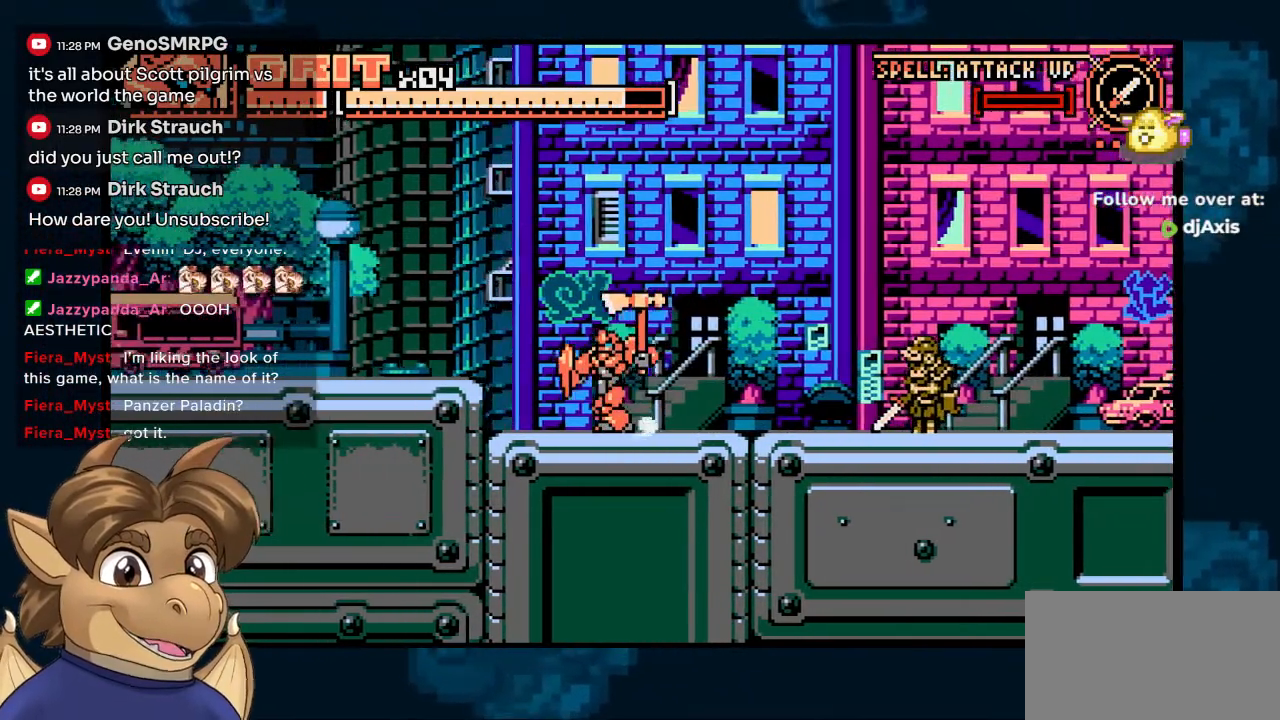
{"buttons": [], "left_stick": "center", "right_stick": "center", "events": [[450, "DPAD_LEFT", "up"]]}
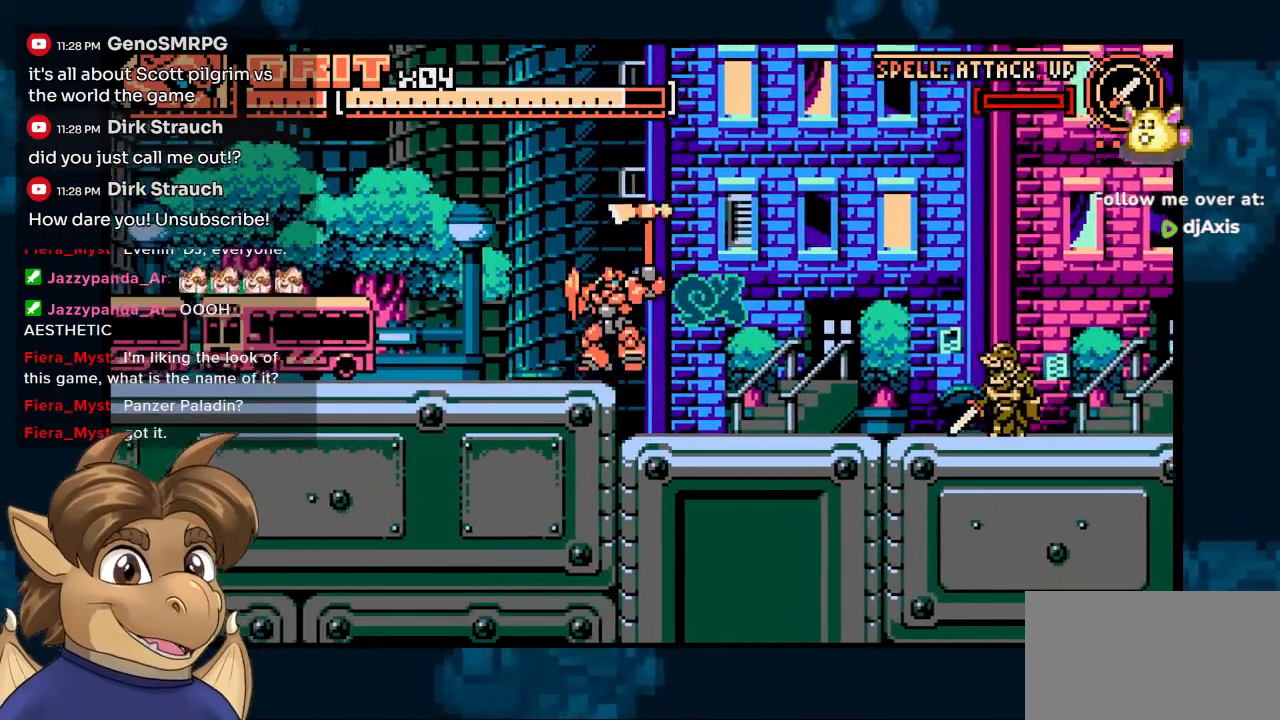
{"buttons": [], "left_stick": "center", "right_stick": "center", "events": []}
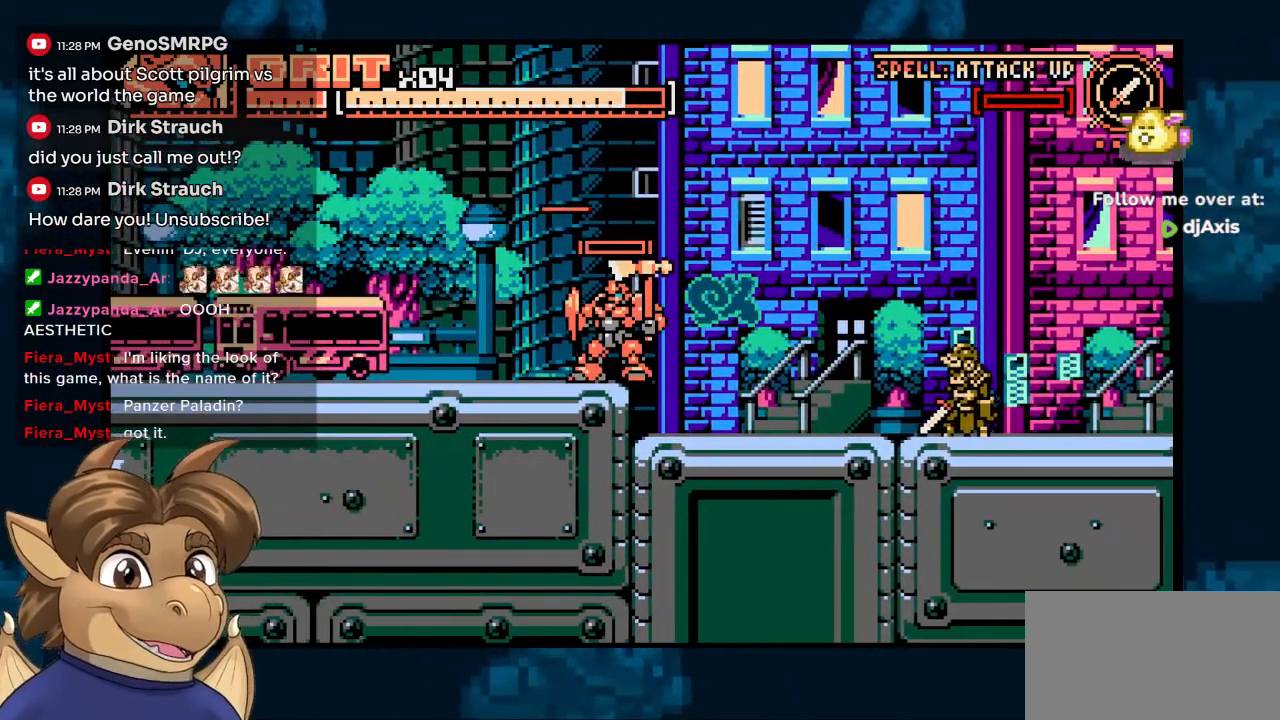
{"buttons": [], "left_stick": "center", "right_stick": "center", "events": []}
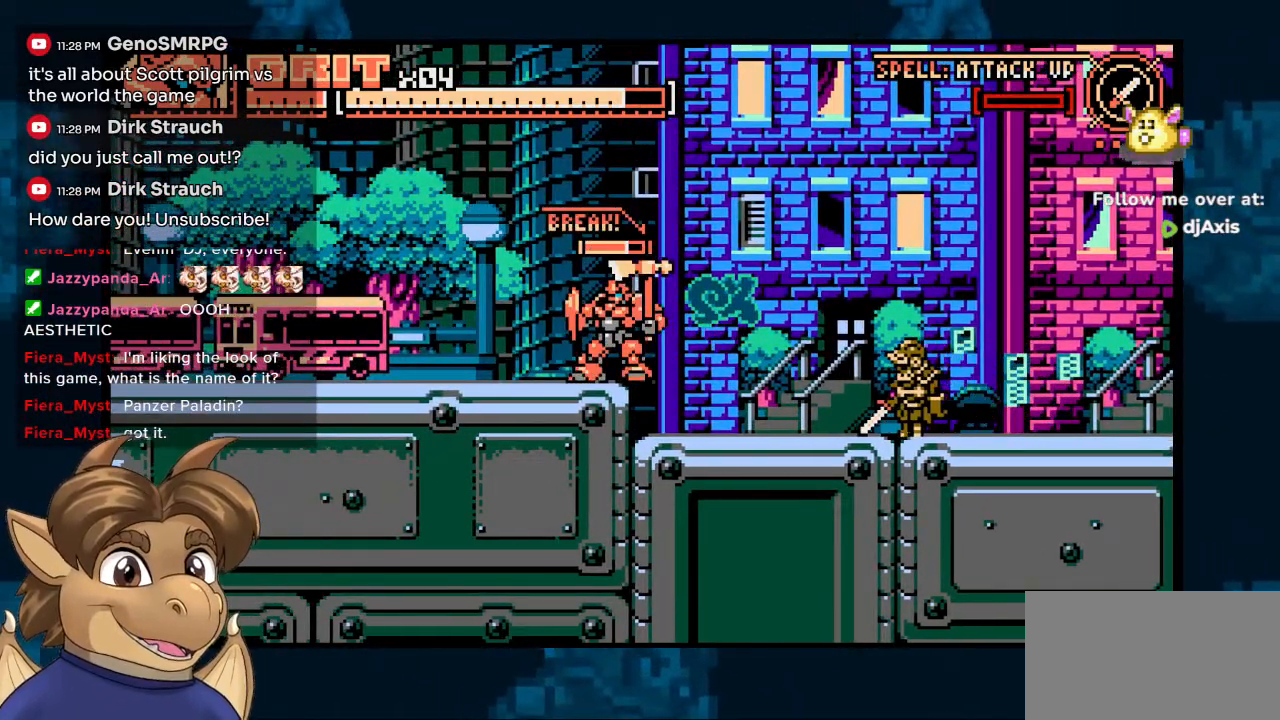
{"buttons": ["Y"], "left_stick": "center", "right_stick": "center", "events": [[150, "Y", "down"]]}
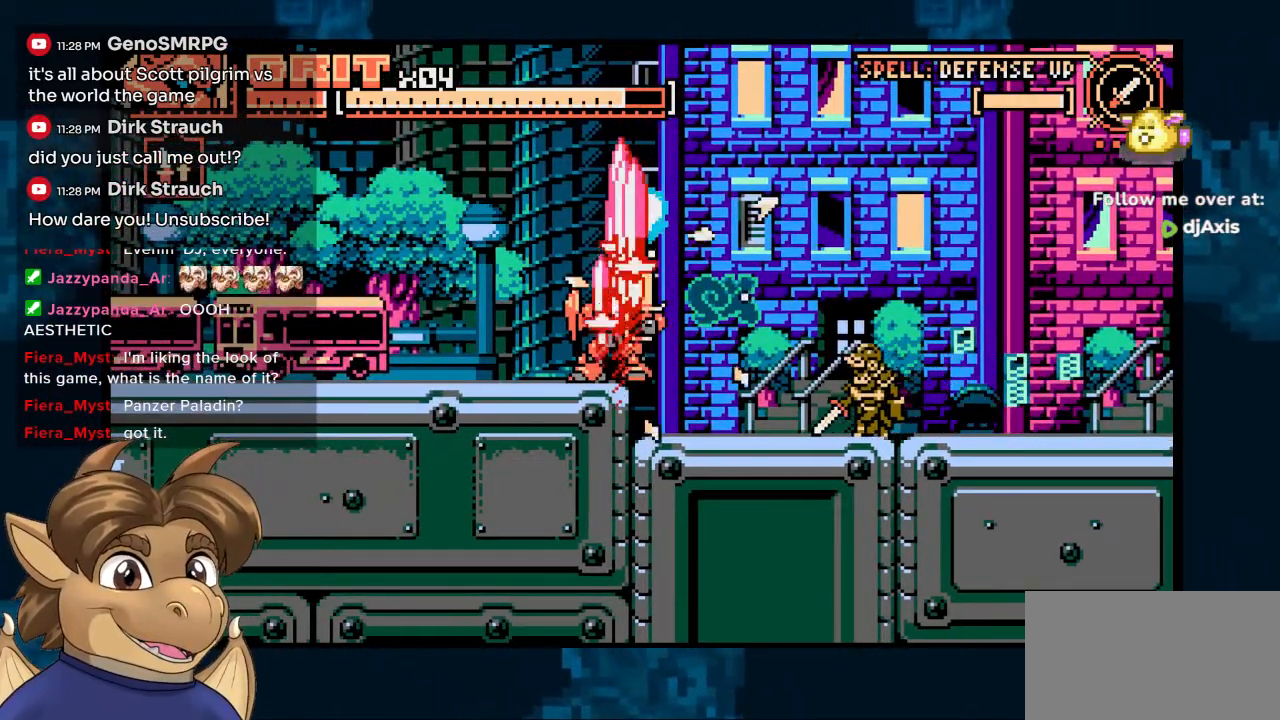
{"buttons": [], "left_stick": "center", "right_stick": "center", "events": [[67, "Y", "up"]]}
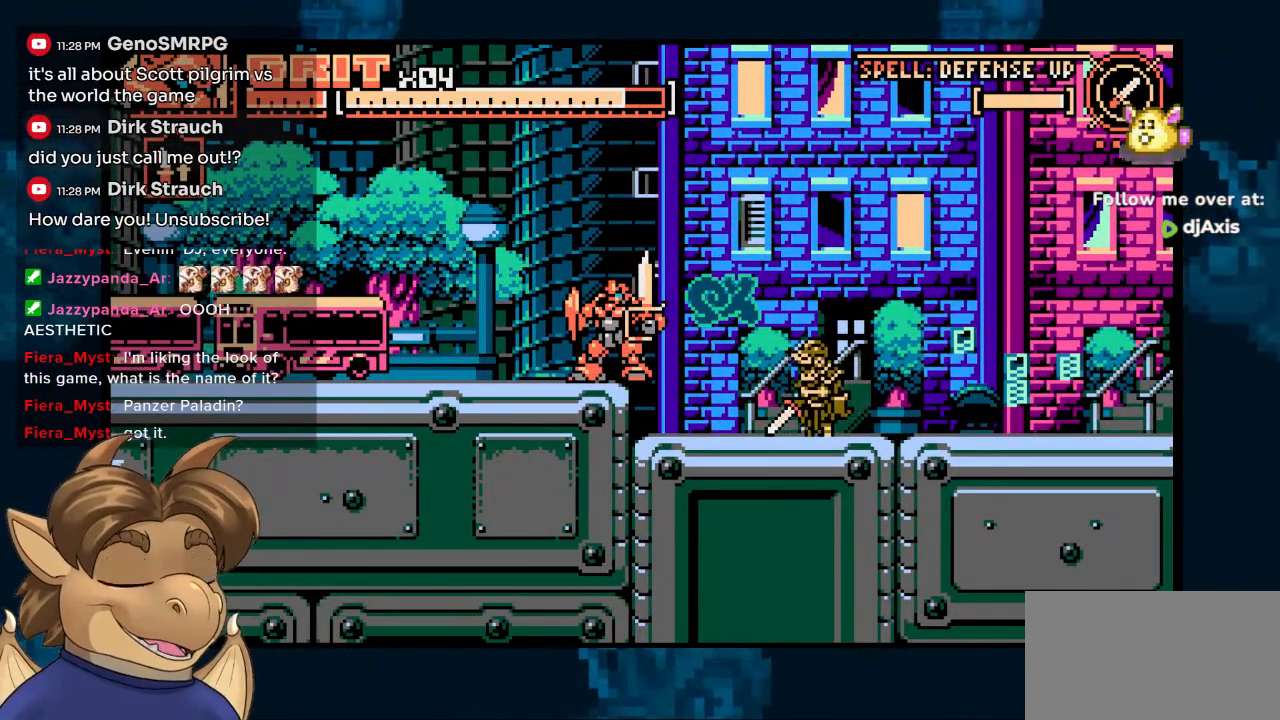
{"buttons": ["DPAD_DOWN", "DPAD_RIGHT"], "left_stick": "center", "right_stick": "center", "events": [[217, "DPAD_RIGHT", "down"], [483, "DPAD_DOWN", "down"]]}
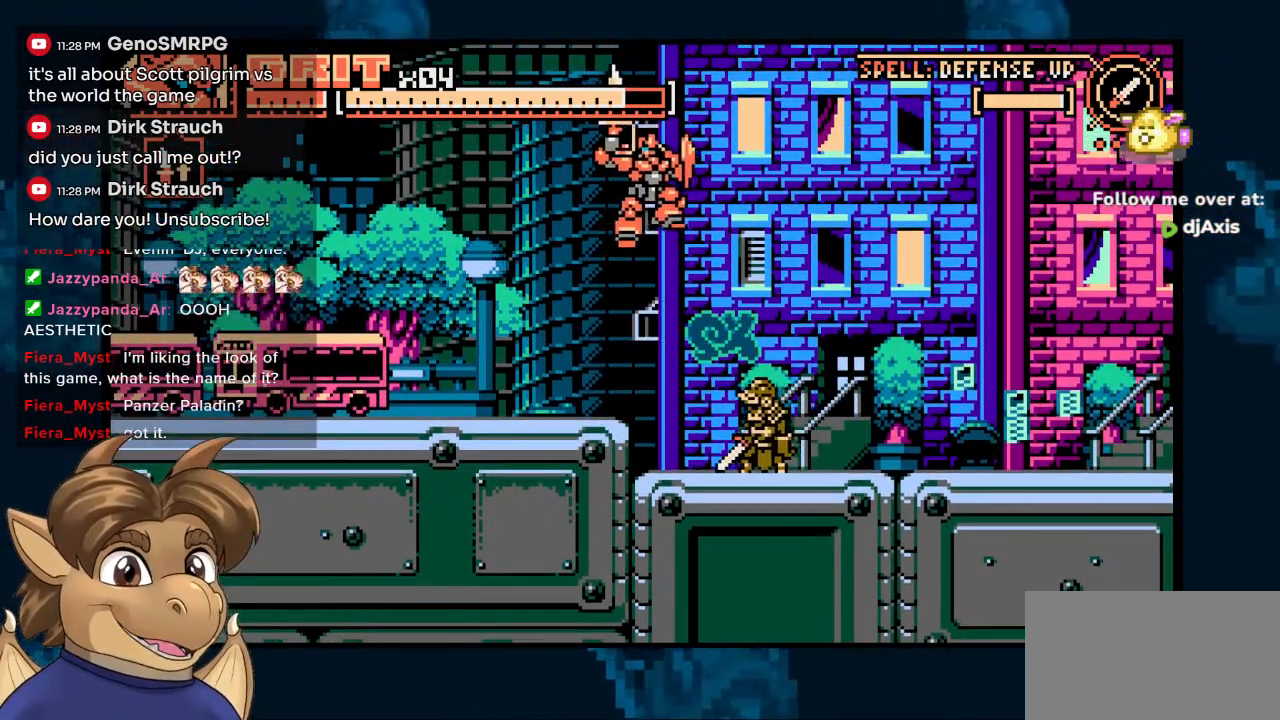
{"buttons": ["DPAD_RIGHT"], "left_stick": "center", "right_stick": "center", "events": [[33, "DPAD_RIGHT", "up"], [50, "Y", "down"], [117, "DPAD_RIGHT", "down"], [183, "Y", "up"], [217, "DPAD_DOWN", "up"]]}
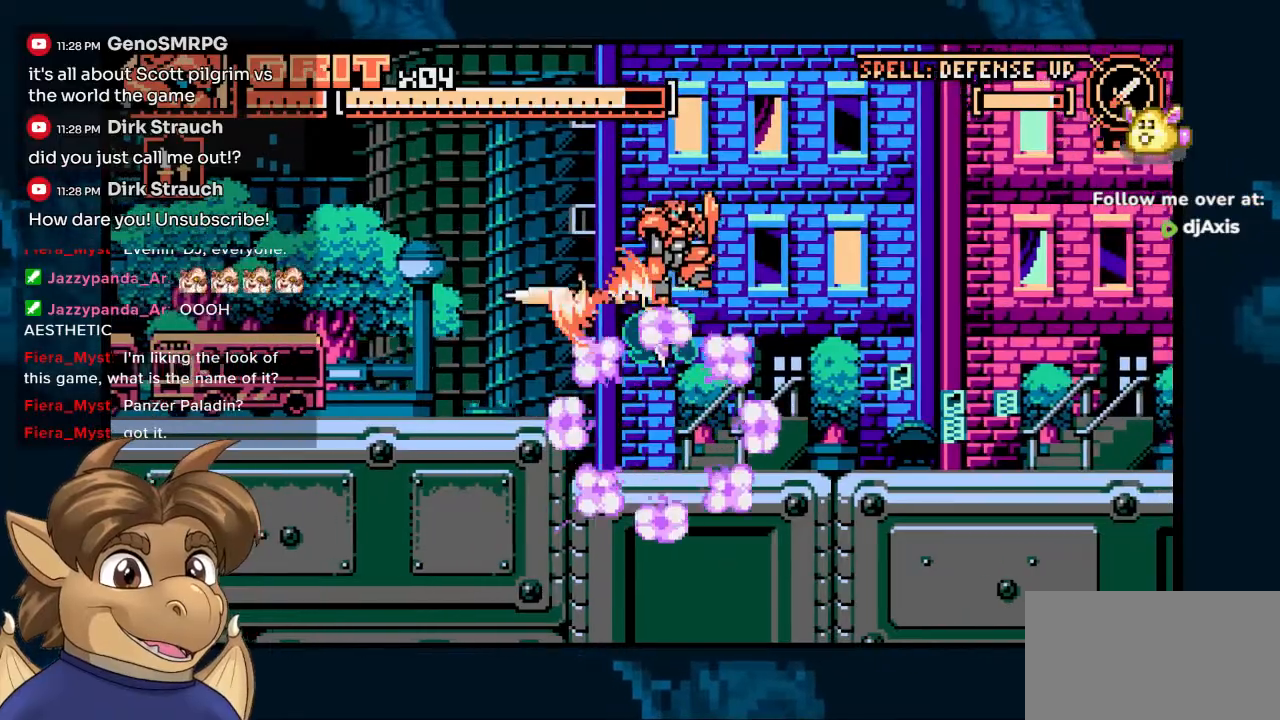
{"buttons": ["DPAD_LEFT"], "left_stick": "center", "right_stick": "center", "events": [[67, "DPAD_RIGHT", "up"], [233, "DPAD_RIGHT", "down"], [300, "DPAD_RIGHT", "up"], [417, "DPAD_LEFT", "down"]]}
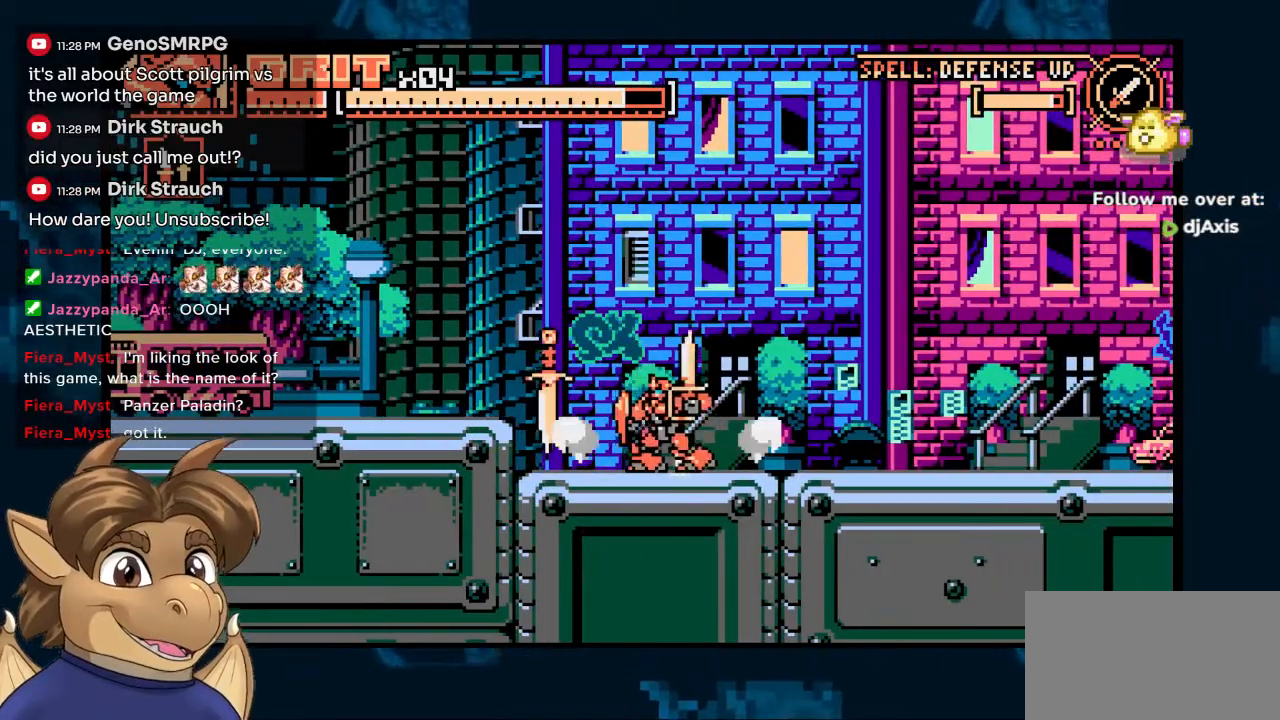
{"buttons": [], "left_stick": "center", "right_stick": "center", "events": [[433, "DPAD_LEFT", "up"]]}
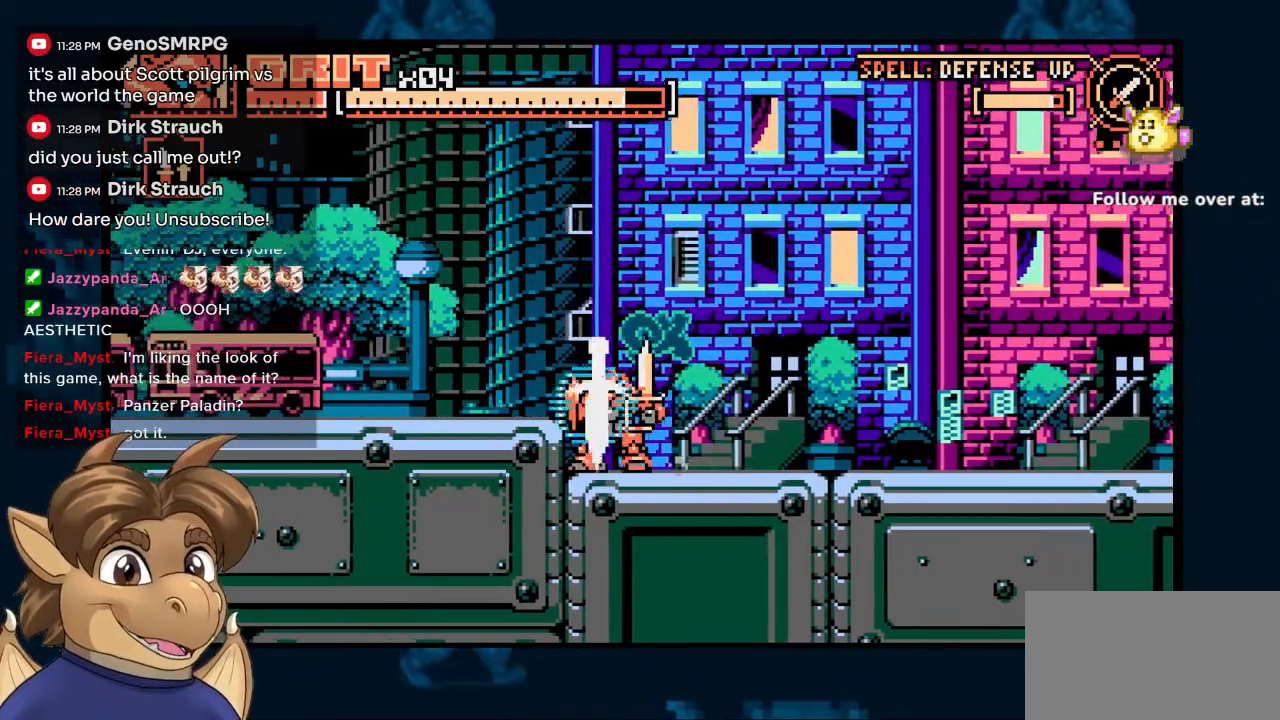
{"buttons": [], "left_stick": "center", "right_stick": "center", "events": [[83, "DPAD_RIGHT", "down"], [100, "DPAD_RIGHT", "up"], [217, "DPAD_LEFT", "down"], [367, "DPAD_LEFT", "up"]]}
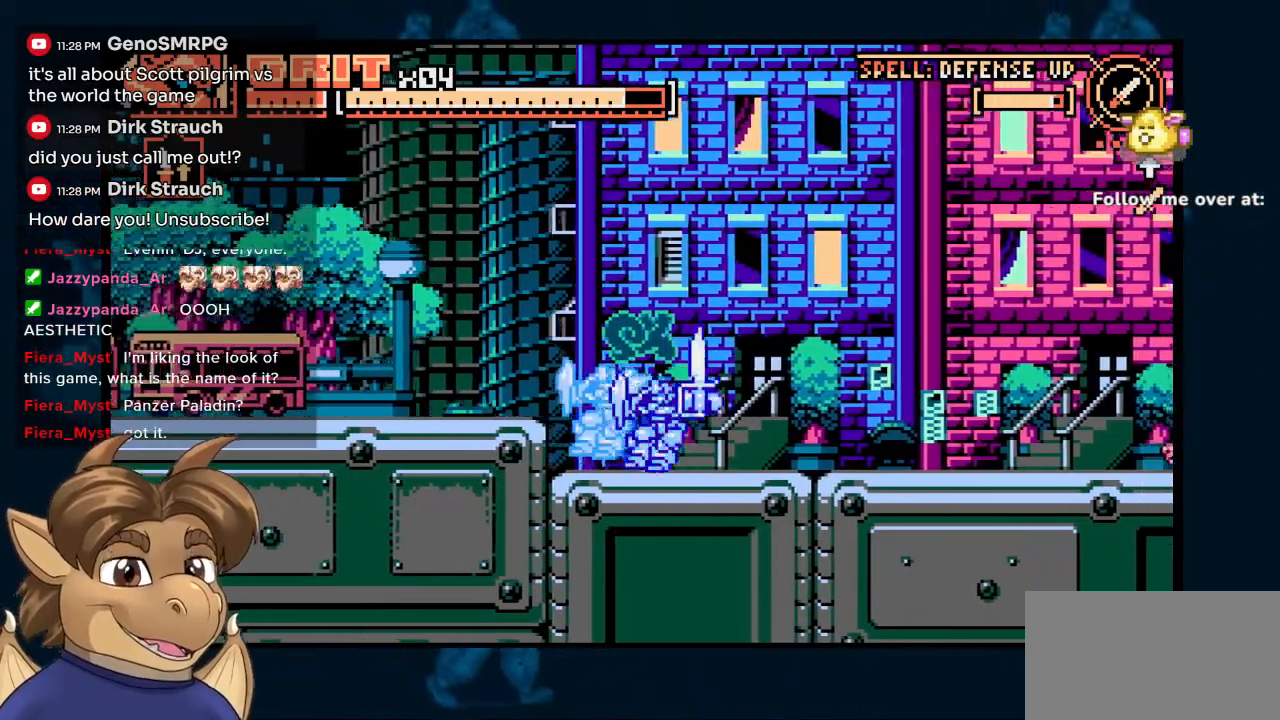
{"buttons": ["DPAD_RIGHT"], "left_stick": "center", "right_stick": "center", "events": [[67, "DPAD_RIGHT", "down"]]}
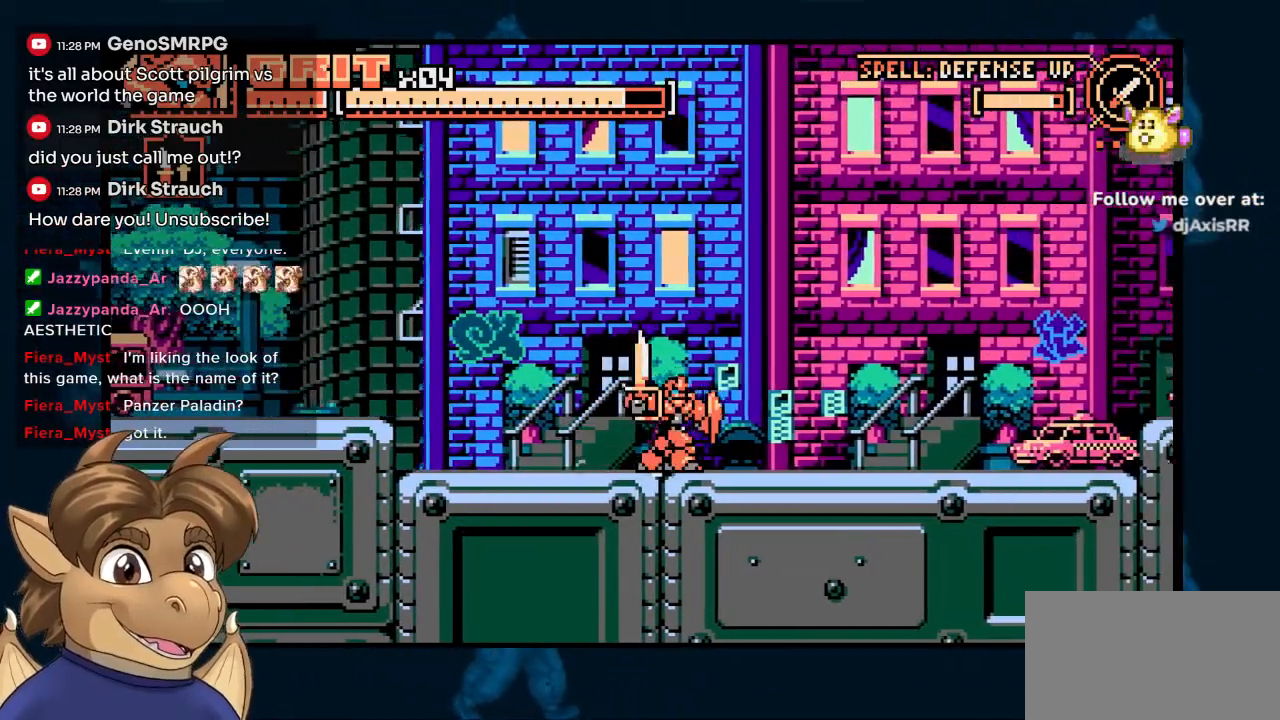
{"buttons": ["DPAD_RIGHT"], "left_stick": "center", "right_stick": "center", "events": []}
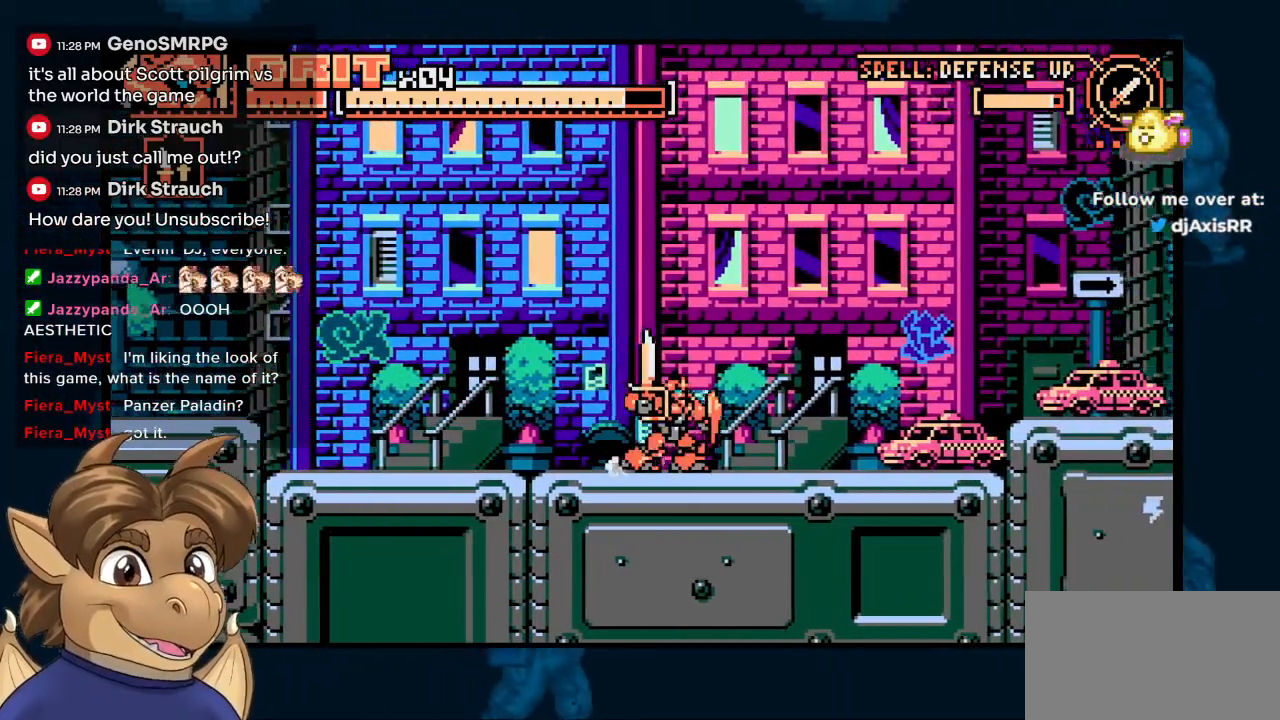
{"buttons": ["DPAD_RIGHT"], "left_stick": "center", "right_stick": "center", "events": []}
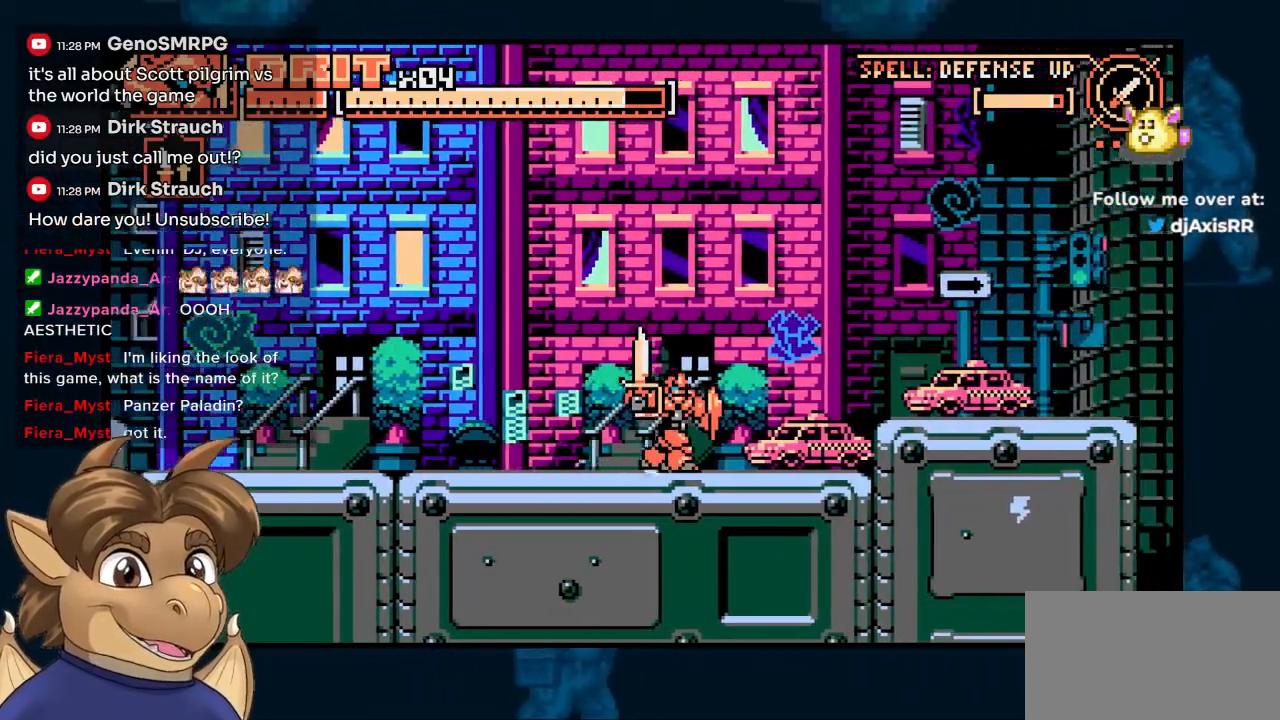
{"buttons": ["DPAD_RIGHT"], "left_stick": "center", "right_stick": "center", "events": []}
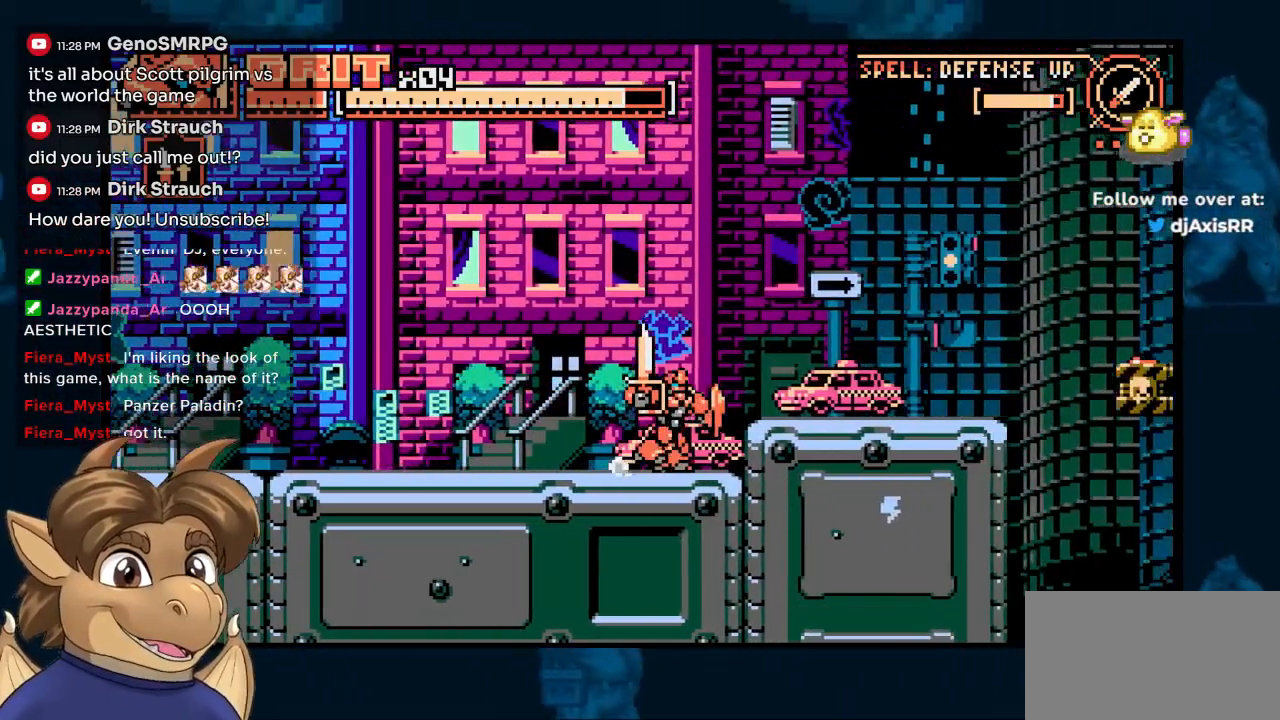
{"buttons": ["DPAD_RIGHT"], "left_stick": "center", "right_stick": "center", "events": []}
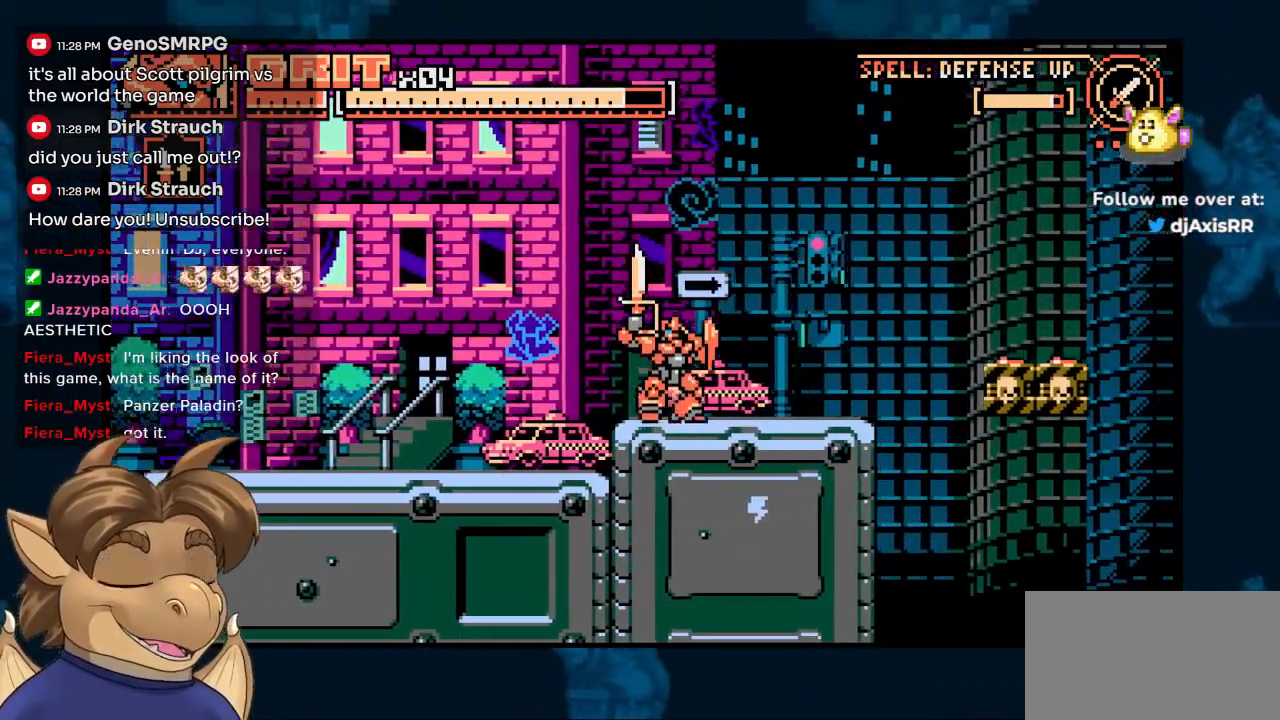
{"buttons": [], "left_stick": "center", "right_stick": "center", "events": [[183, "DPAD_RIGHT", "up"]]}
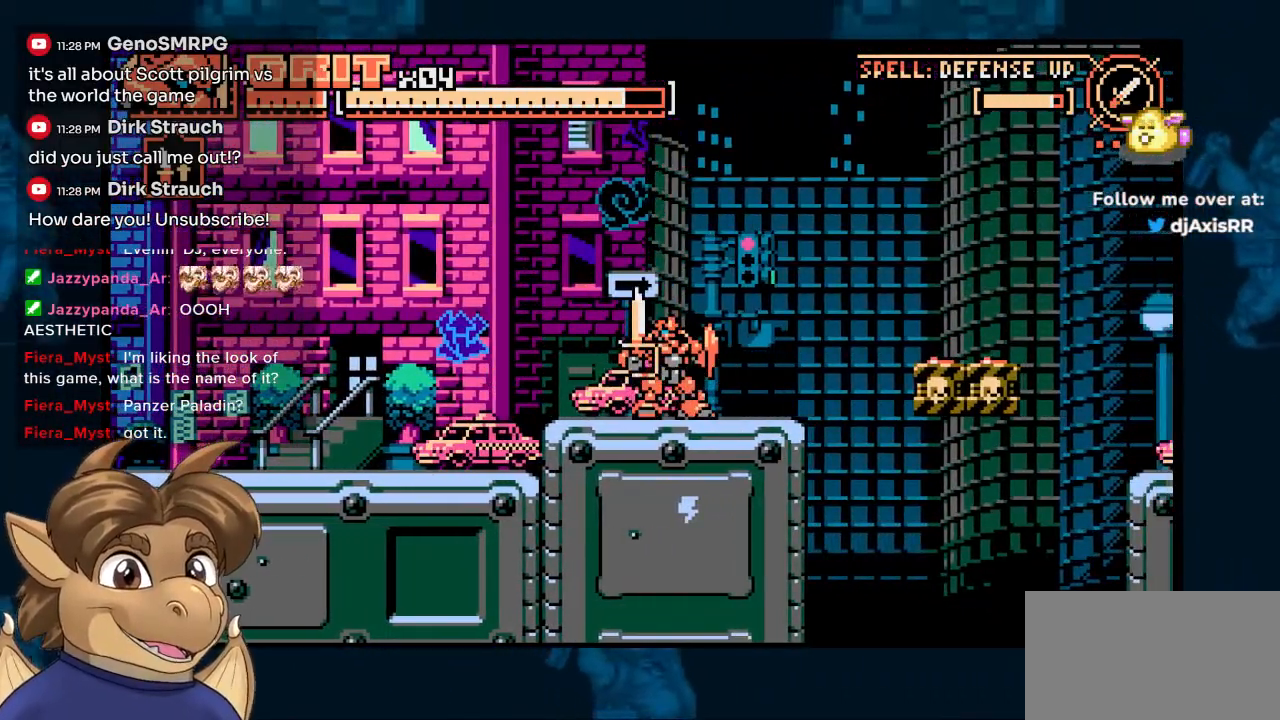
{"buttons": ["DPAD_RIGHT"], "left_stick": "center", "right_stick": "center", "events": [[17, "DPAD_RIGHT", "down"], [300, "DPAD_RIGHT", "up"], [500, "DPAD_RIGHT", "down"]]}
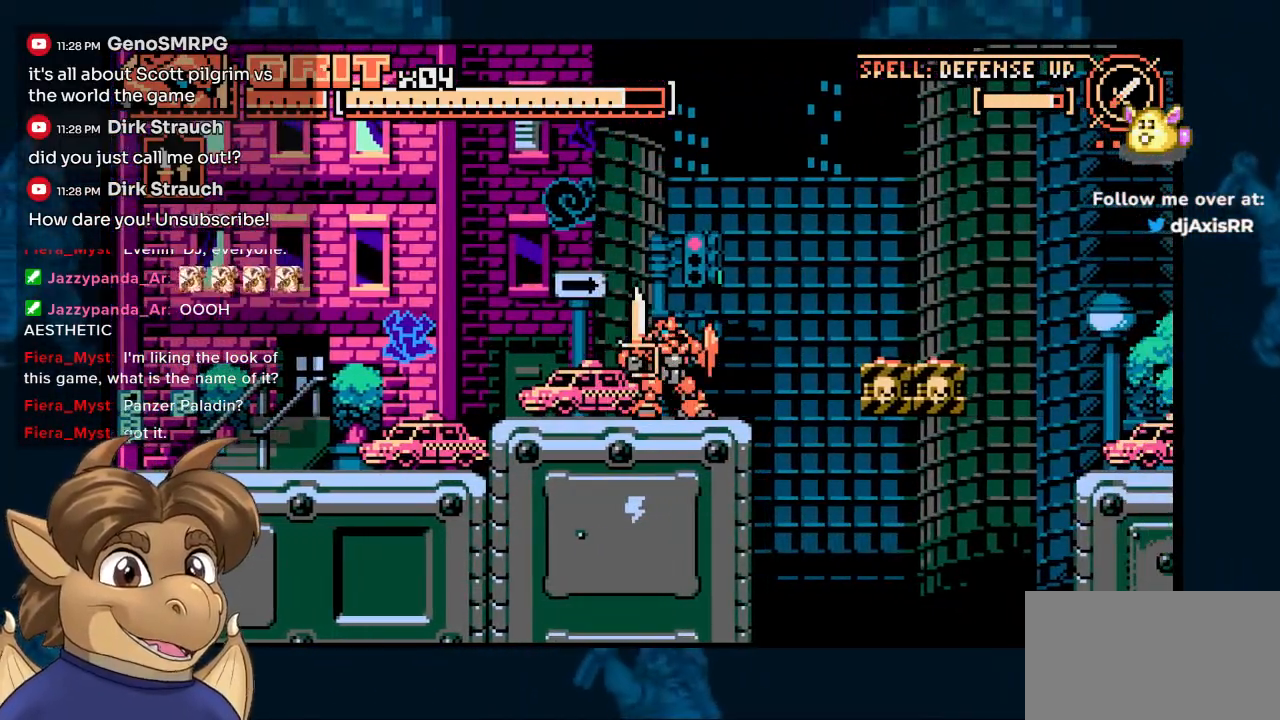
{"buttons": ["DPAD_RIGHT"], "left_stick": "center", "right_stick": "center"}
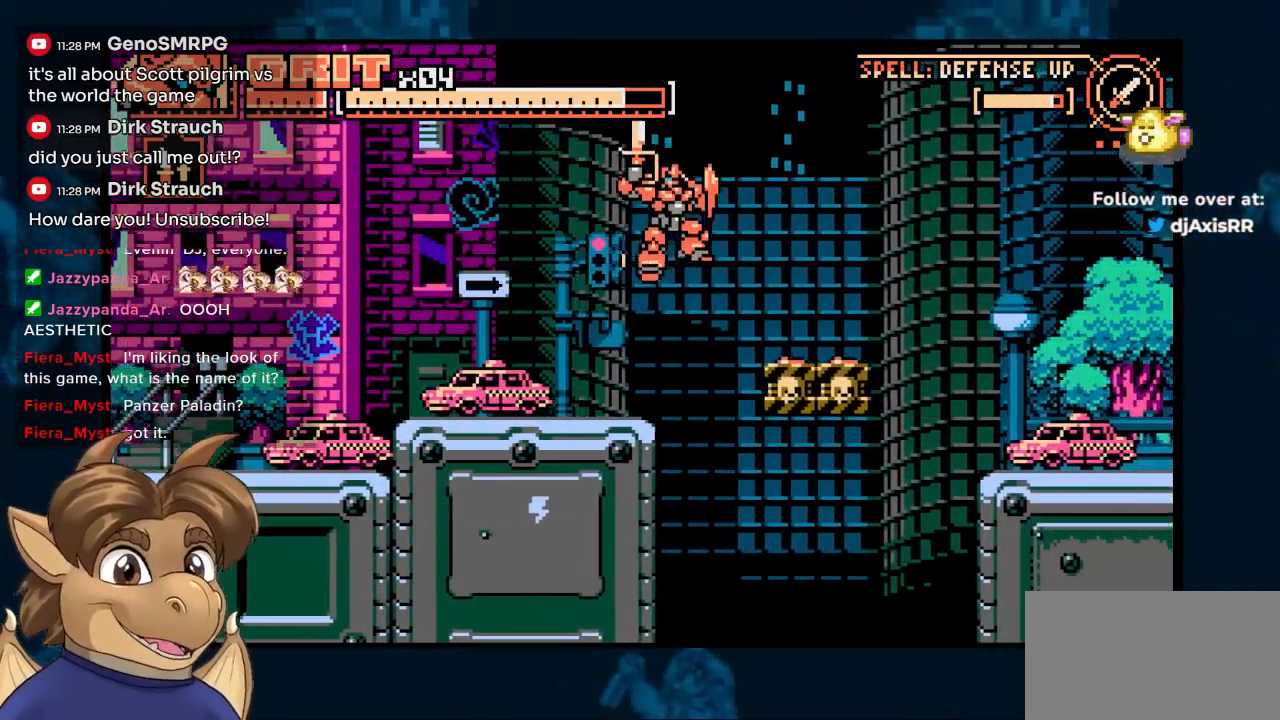
{"buttons": ["DPAD_RIGHT"], "left_stick": "center", "right_stick": "center", "events": []}
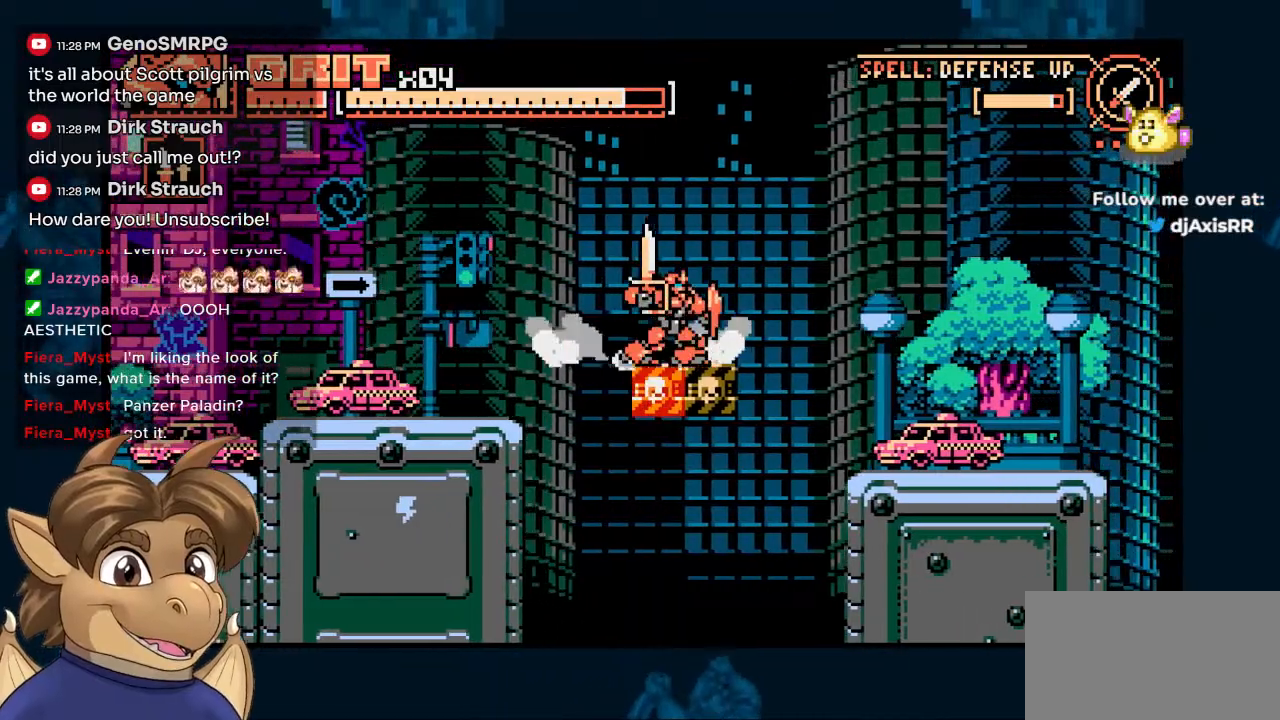
{"buttons": ["DPAD_RIGHT"], "left_stick": "center", "right_stick": "center", "events": []}
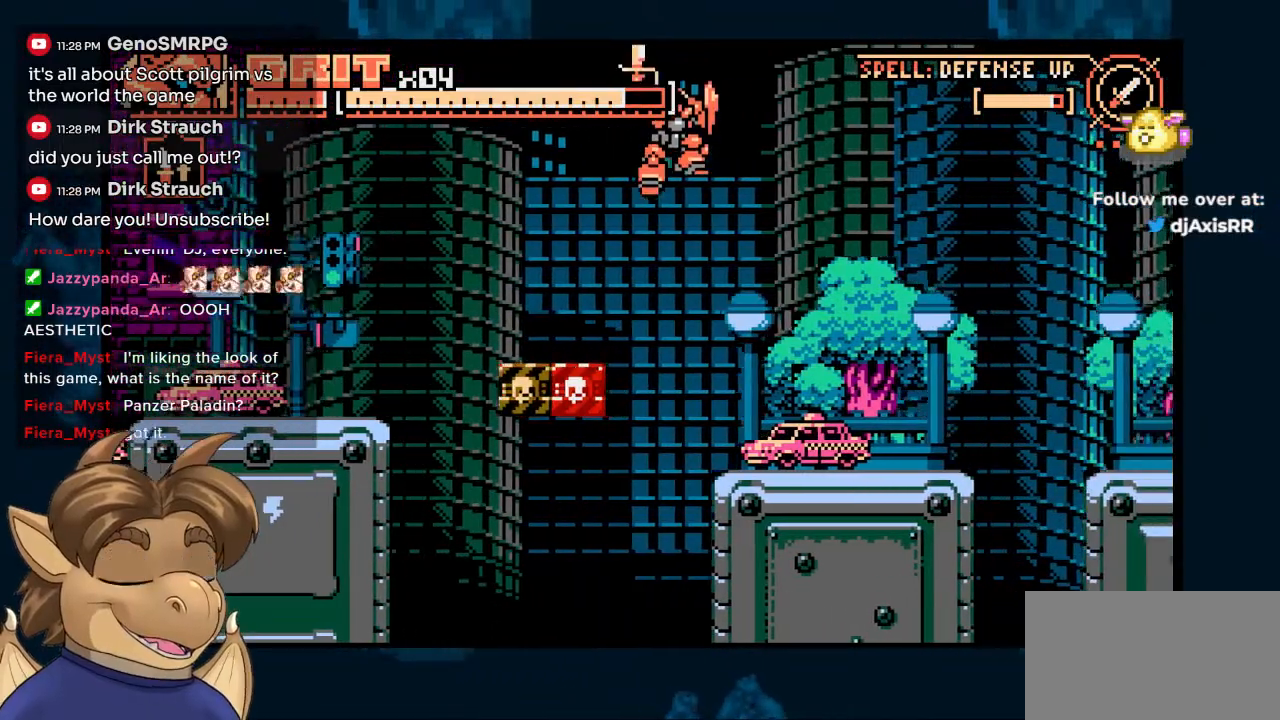
{"buttons": ["DPAD_RIGHT"], "left_stick": "center", "right_stick": "center", "events": []}
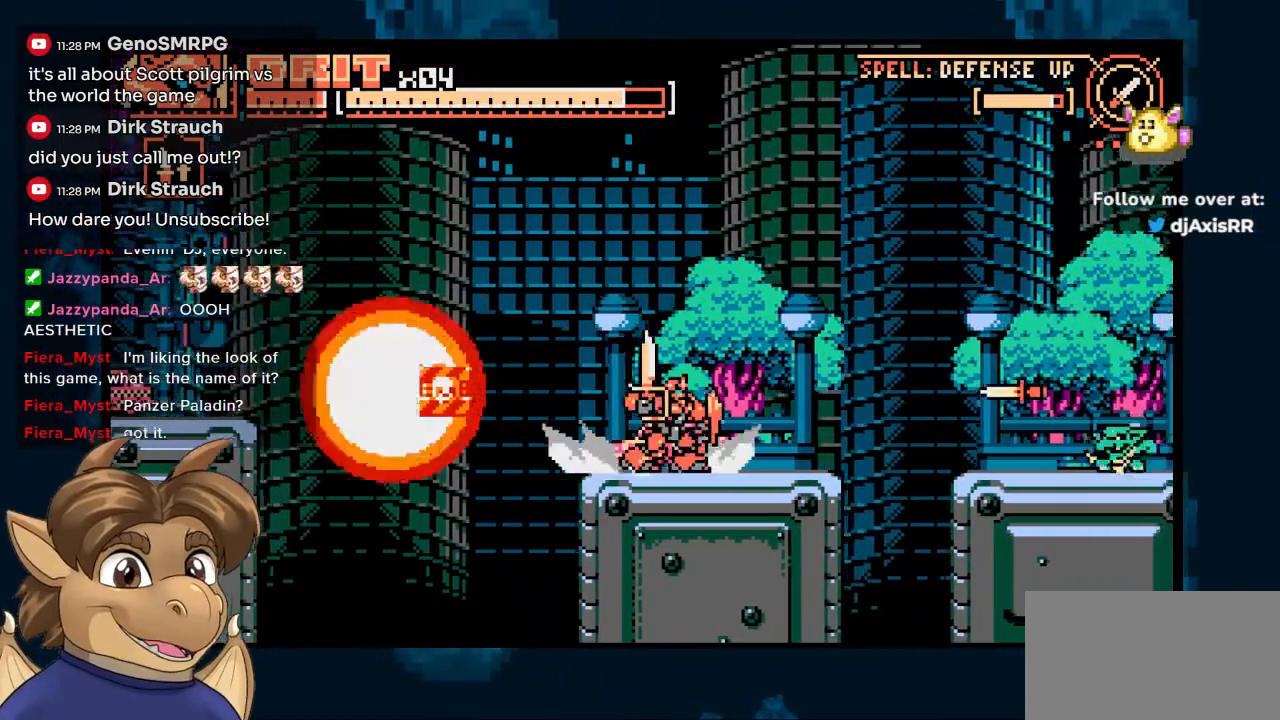
{"buttons": ["DPAD_RIGHT"], "left_stick": "center", "right_stick": "center", "events": [[200, "DPAD_RIGHT", "up"], [433, "DPAD_RIGHT", "down"]]}